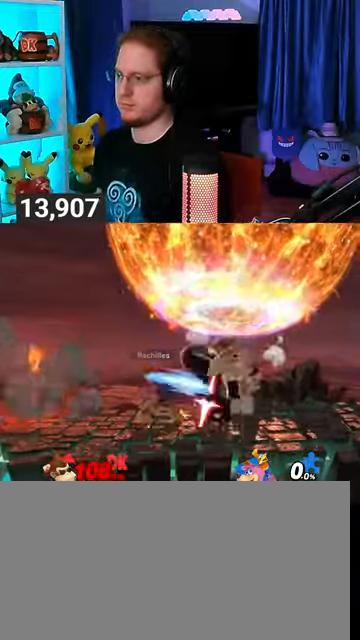
Gameplay with a controller (Nintendo layout); each line is a JSON object with the inputs held at the frame after it. "events" lists button and stick changes between this image and that frame as [ms after this image, input, new state], when the widget could be followed in between. Not read: L3 R3.
{"buttons": ["Y"], "left_stick": "left", "right_stick": "center", "events": [[100, "Y", "up"], [100, "left_stick", "up-left"], [300, "Y", "down"], [367, "Y", "up"], [467, "Y", "down"], [467, "left_stick", "left"]]}
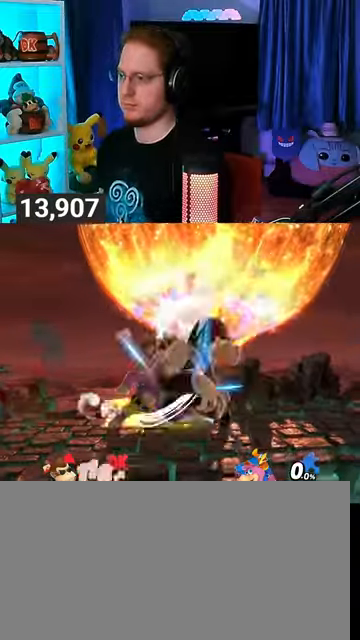
{"buttons": [], "left_stick": "center", "right_stick": "center", "events": [[100, "Y", "up"], [400, "left_stick", "center"]]}
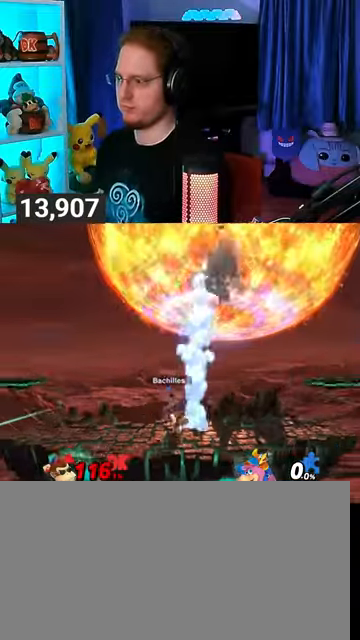
{"buttons": [], "left_stick": "right", "right_stick": "center", "events": [[133, "left_stick", "right"], [333, "A", "down"], [367, "A", "up"]]}
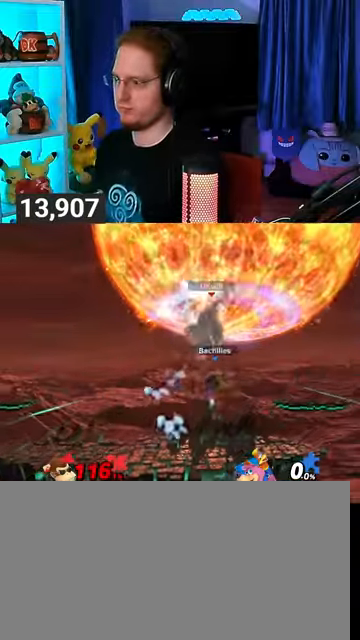
{"buttons": [], "left_stick": "left", "right_stick": "center", "events": [[233, "left_stick", "center"], [467, "left_stick", "left"]]}
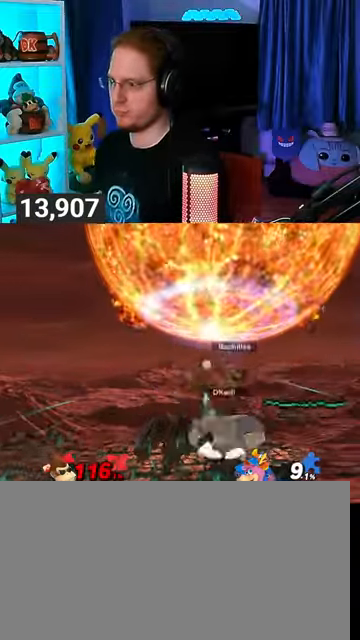
{"buttons": ["A"], "left_stick": "right", "right_stick": "center", "events": [[100, "Y", "down"], [167, "A", "down"], [167, "left_stick", "right"], [200, "Y", "up"]]}
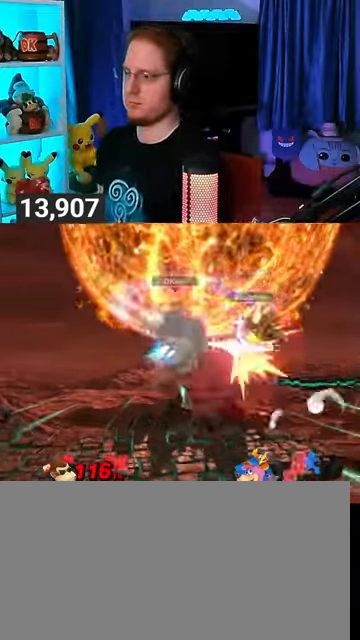
{"buttons": [], "left_stick": "right", "right_stick": "center", "events": [[33, "A", "up"]]}
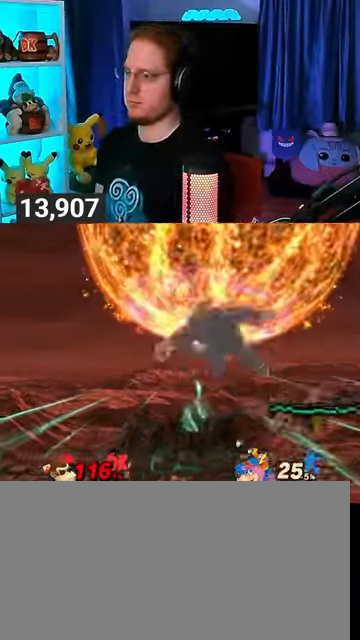
{"buttons": [], "left_stick": "up-right", "right_stick": "center", "events": [[67, "left_stick", "center"], [200, "Y", "down"], [367, "Y", "up"], [500, "left_stick", "up-right"]]}
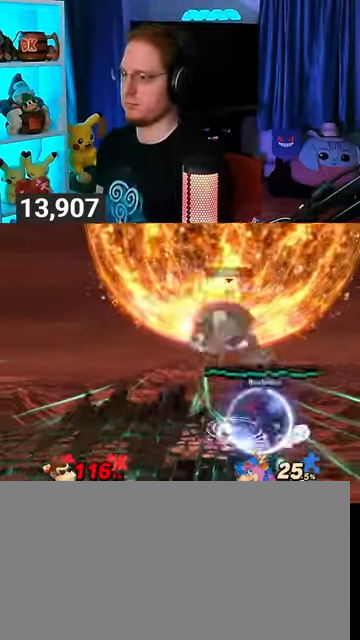
{"buttons": [], "left_stick": "center", "right_stick": "center", "events": [[200, "left_stick", "down-right"], [400, "left_stick", "center"]]}
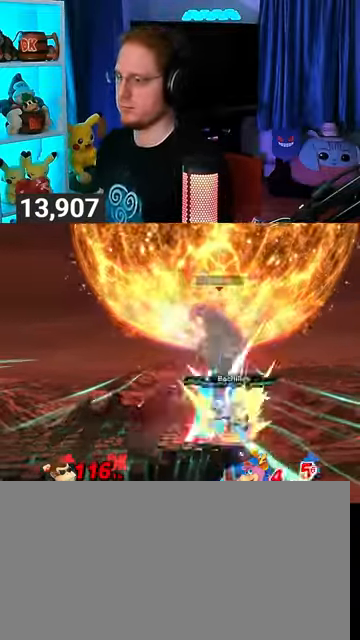
{"buttons": [], "left_stick": "down-left", "right_stick": "center", "events": [[167, "left_stick", "up-left"], [233, "left_stick", "center"], [300, "left_stick", "up-left"], [433, "left_stick", "down-left"]]}
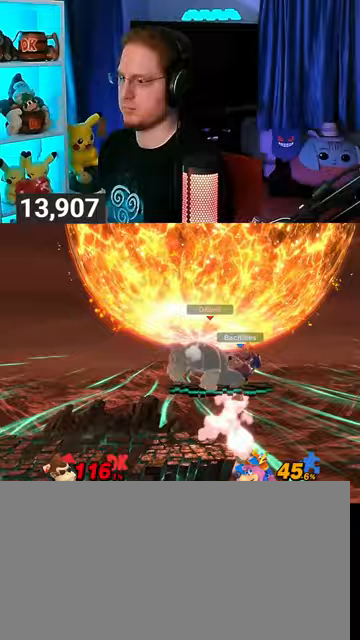
{"buttons": [], "left_stick": "down", "right_stick": "center", "events": [[133, "left_stick", "down"], [300, "B", "down"], [400, "B", "up"]]}
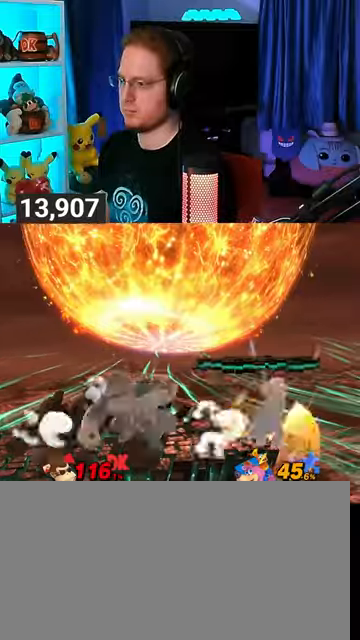
{"buttons": [], "left_stick": "center", "right_stick": "center", "events": [[367, "left_stick", "center"]]}
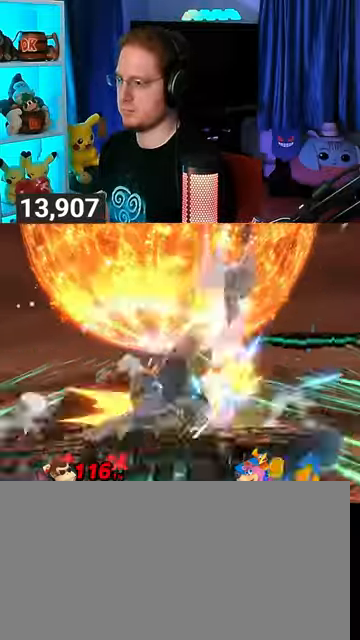
{"buttons": ["A"], "left_stick": "right", "right_stick": "center", "events": [[133, "Y", "down"], [200, "left_stick", "right"], [233, "A", "down"], [267, "Y", "up"]]}
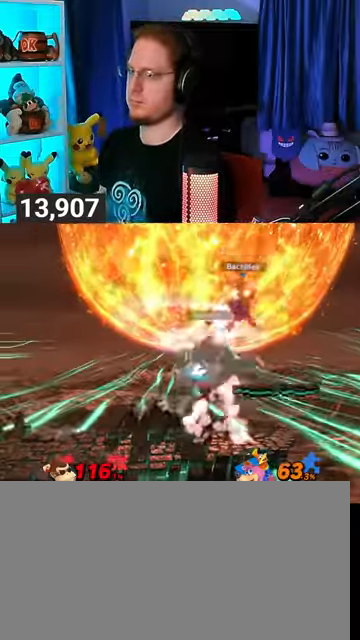
{"buttons": [], "left_stick": "center", "right_stick": "center", "events": [[133, "left_stick", "up-right"], [300, "A", "up"], [300, "left_stick", "center"]]}
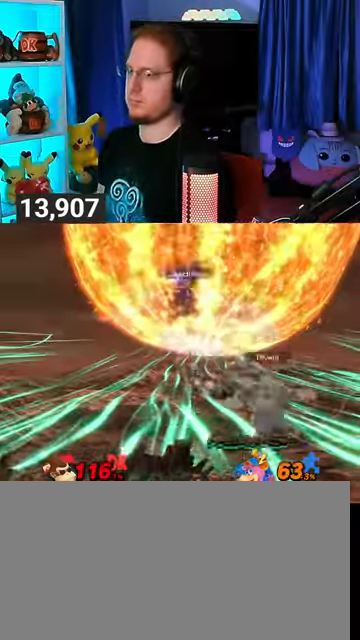
{"buttons": [], "left_stick": "left", "right_stick": "center", "events": [[33, "left_stick", "left"], [100, "Y", "down"], [300, "Y", "up"]]}
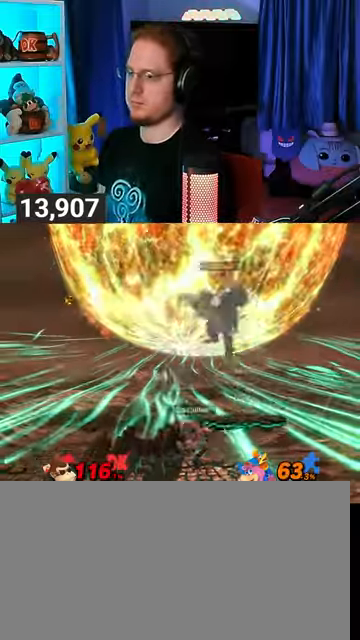
{"buttons": [], "left_stick": "left", "right_stick": "center", "events": [[133, "left_stick", "down-right"], [200, "B", "down"], [233, "B", "up"], [233, "left_stick", "down-left"], [300, "left_stick", "left"]]}
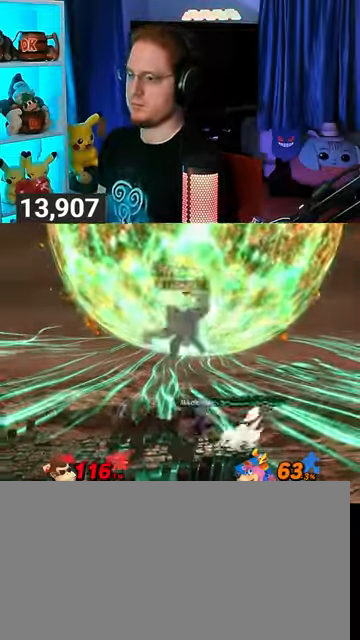
{"buttons": [], "left_stick": "right", "right_stick": "center", "events": [[333, "left_stick", "center"], [467, "left_stick", "right"]]}
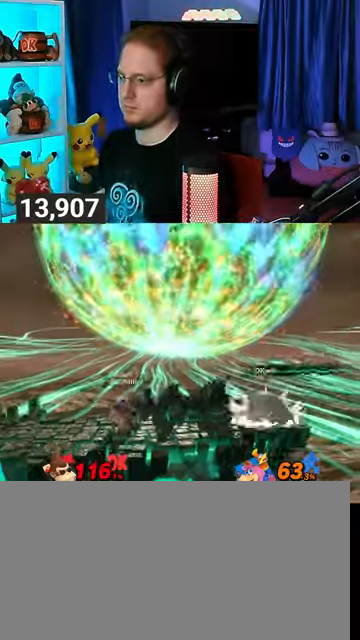
{"buttons": [], "left_stick": "left", "right_stick": "center", "events": [[33, "left_stick", "center"], [233, "left_stick", "left"]]}
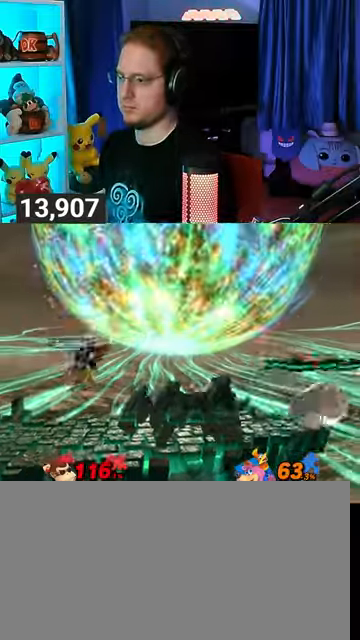
{"buttons": [], "left_stick": "left", "right_stick": "center", "events": [[133, "left_stick", "down-right"], [167, "Y", "down"], [267, "left_stick", "left"], [367, "Y", "up"]]}
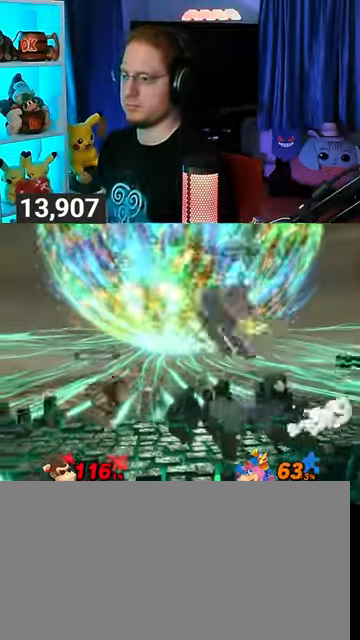
{"buttons": [], "left_stick": "center", "right_stick": "center", "events": [[33, "left_stick", "center"], [100, "A", "down"], [167, "A", "up"], [167, "left_stick", "down"], [267, "left_stick", "left"], [500, "left_stick", "center"]]}
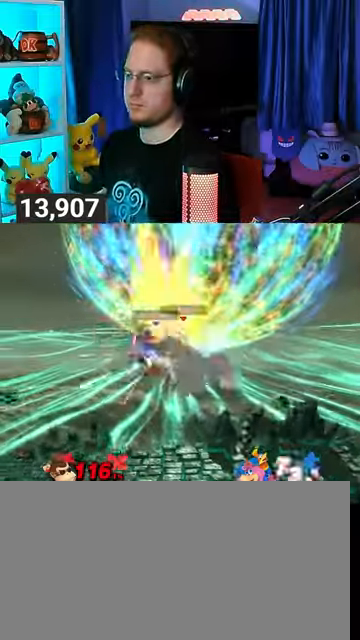
{"buttons": [], "left_stick": "left", "right_stick": "center", "events": [[233, "left_stick", "left"]]}
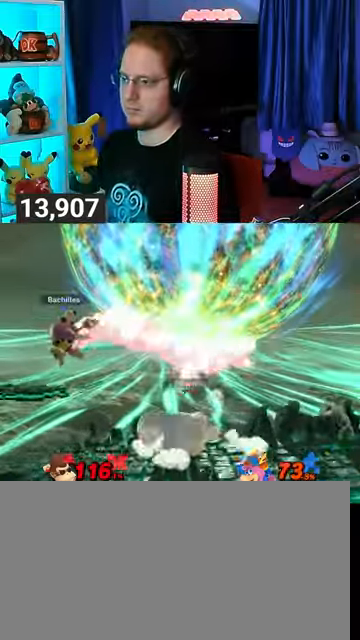
{"buttons": [], "left_stick": "up-left", "right_stick": "center", "events": [[100, "Y", "down"], [133, "left_stick", "center"], [167, "A", "down"], [167, "Y", "up"], [200, "A", "up"], [233, "left_stick", "left"], [400, "left_stick", "up-left"]]}
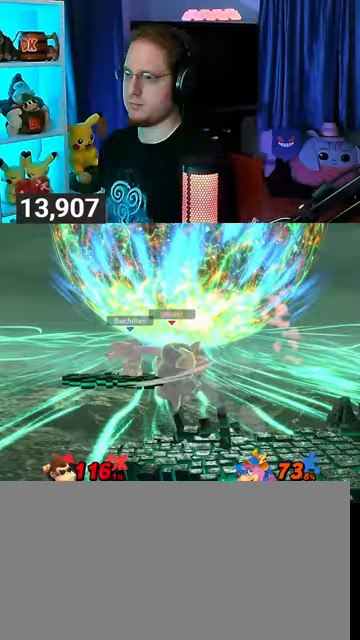
{"buttons": [], "left_stick": "left", "right_stick": "center", "events": [[233, "left_stick", "left"], [433, "A", "down"], [433, "Y", "down"], [467, "Y", "up"], [500, "A", "up"]]}
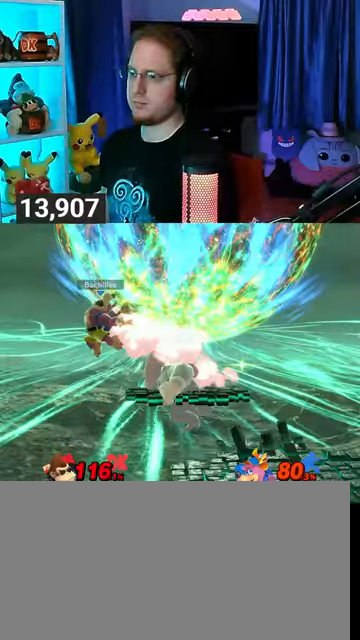
{"buttons": ["Y"], "left_stick": "right", "right_stick": "center", "events": [[67, "Y", "down"], [67, "left_stick", "right"], [167, "Y", "up"], [200, "Y", "down"], [267, "Y", "up"], [333, "Y", "down"], [400, "Y", "up"], [433, "Y", "down"]]}
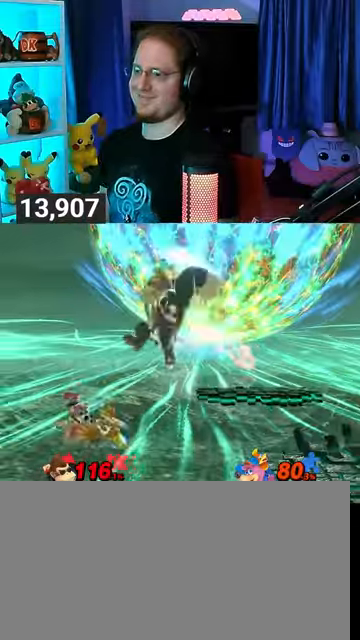
{"buttons": [], "left_stick": "right", "right_stick": "center", "events": [[467, "Y", "up"]]}
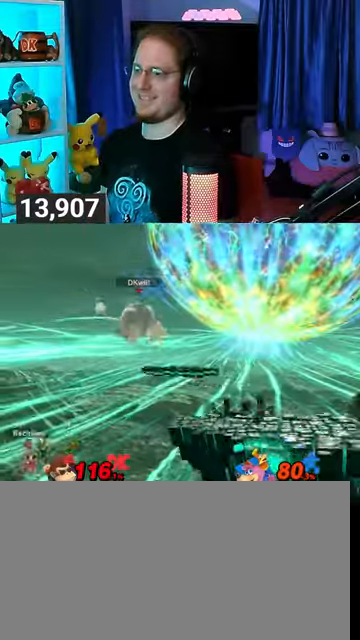
{"buttons": [], "left_stick": "up-right", "right_stick": "center", "events": [[200, "left_stick", "center"], [300, "left_stick", "right"], [333, "Y", "down"], [367, "Y", "up"], [467, "left_stick", "up-right"]]}
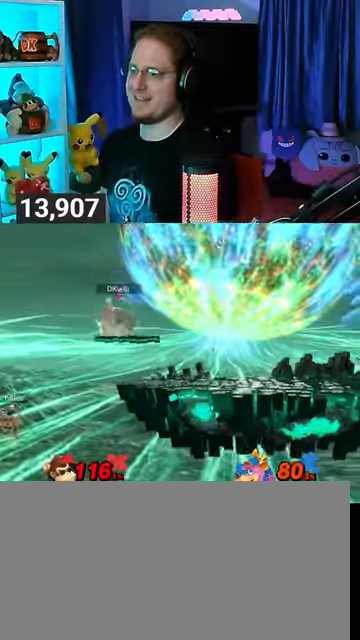
{"buttons": [], "left_stick": "center", "right_stick": "center", "events": [[267, "left_stick", "down"], [433, "left_stick", "center"]]}
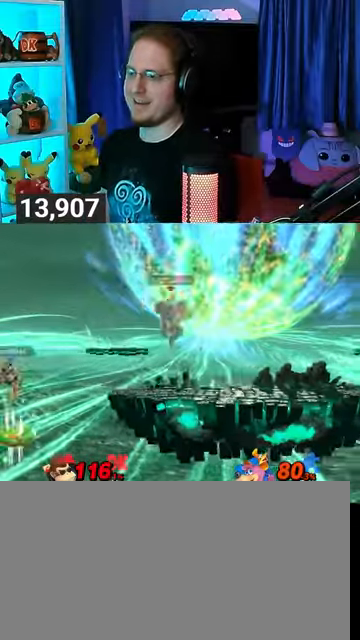
{"buttons": [], "left_stick": "left", "right_stick": "center", "events": [[33, "left_stick", "right"], [300, "left_stick", "left"]]}
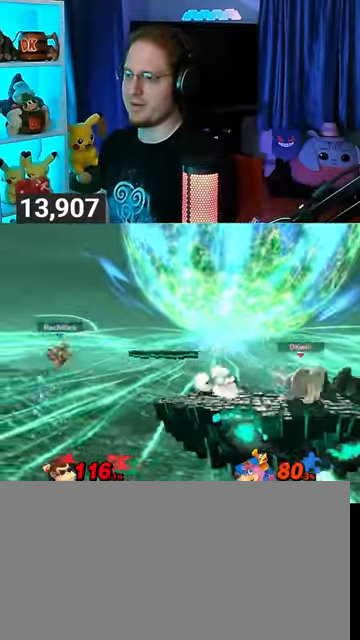
{"buttons": [], "left_stick": "up-left", "right_stick": "center", "events": [[167, "left_stick", "center"], [233, "Y", "down"], [267, "Y", "up"], [500, "left_stick", "up-left"]]}
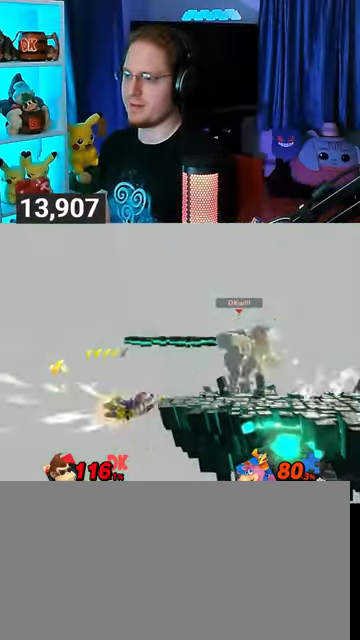
{"buttons": [], "left_stick": "right", "right_stick": "center", "events": [[200, "left_stick", "center"], [233, "A", "down"], [300, "A", "up"], [333, "left_stick", "right"]]}